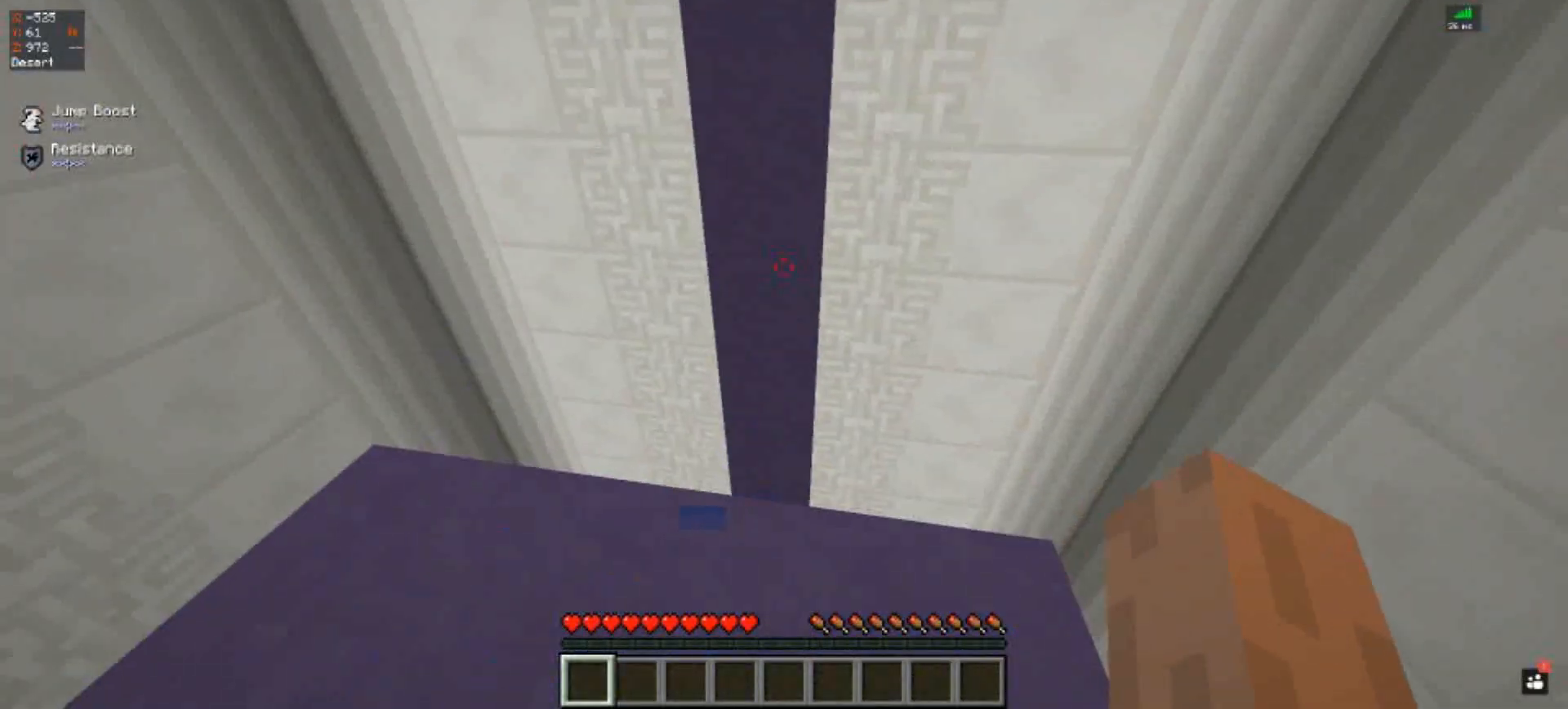
Gameplay with keyboard; each line is a JSON object with the keys held at the frame after it. "events" lists presses ("down") and releases ("up") of "a", "d", "s", "space" and "w" between this image and that frame as [ms after this image, input, new state], when the widget could be followed in between. No other keys are recorded. Mouse input is not recorded.
{"keys": [], "events": []}
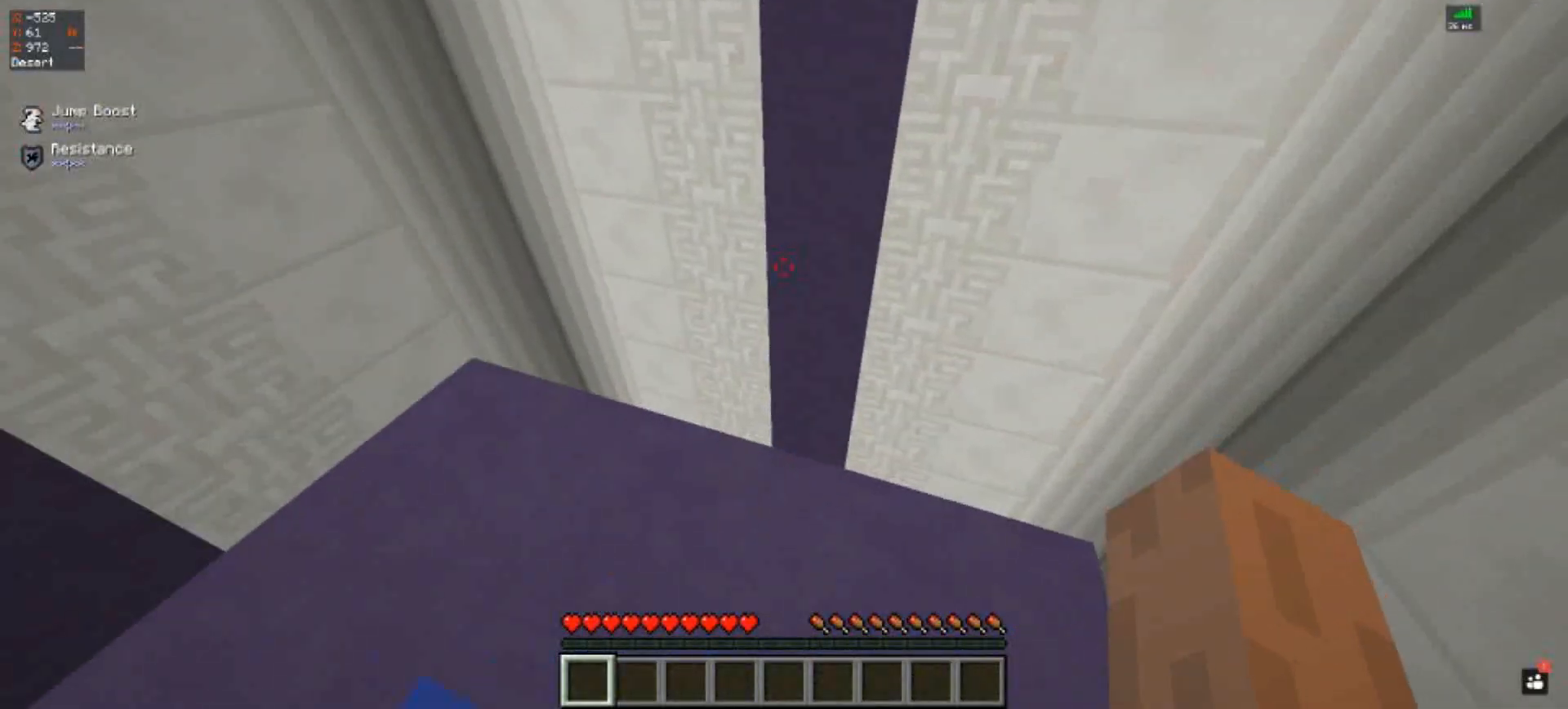
{"keys": ["a", "space", "w"], "events": [[100, "w", "down"], [217, "space", "down"], [383, "a", "down"]]}
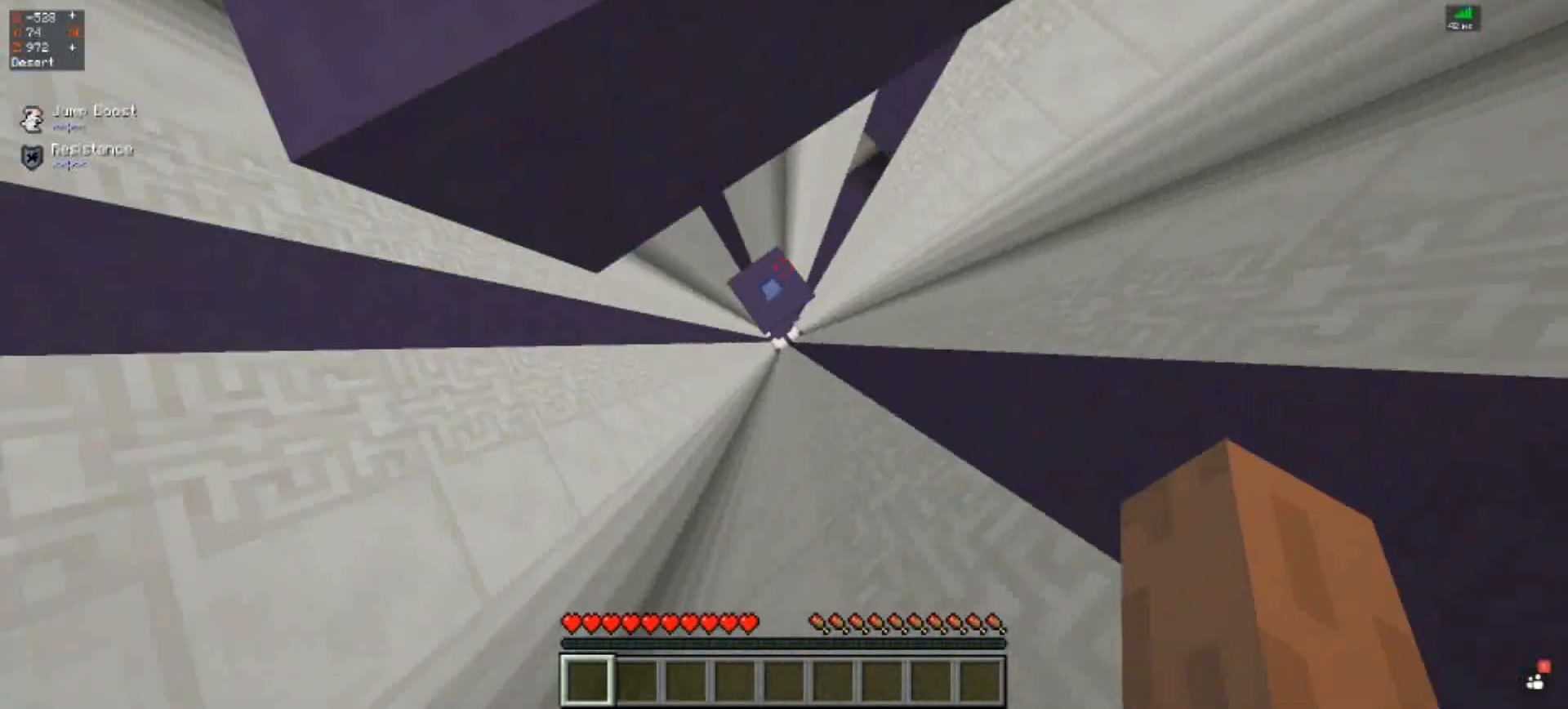
{"keys": [], "events": [[250, "space", "up"], [300, "a", "up"], [350, "w", "up"]]}
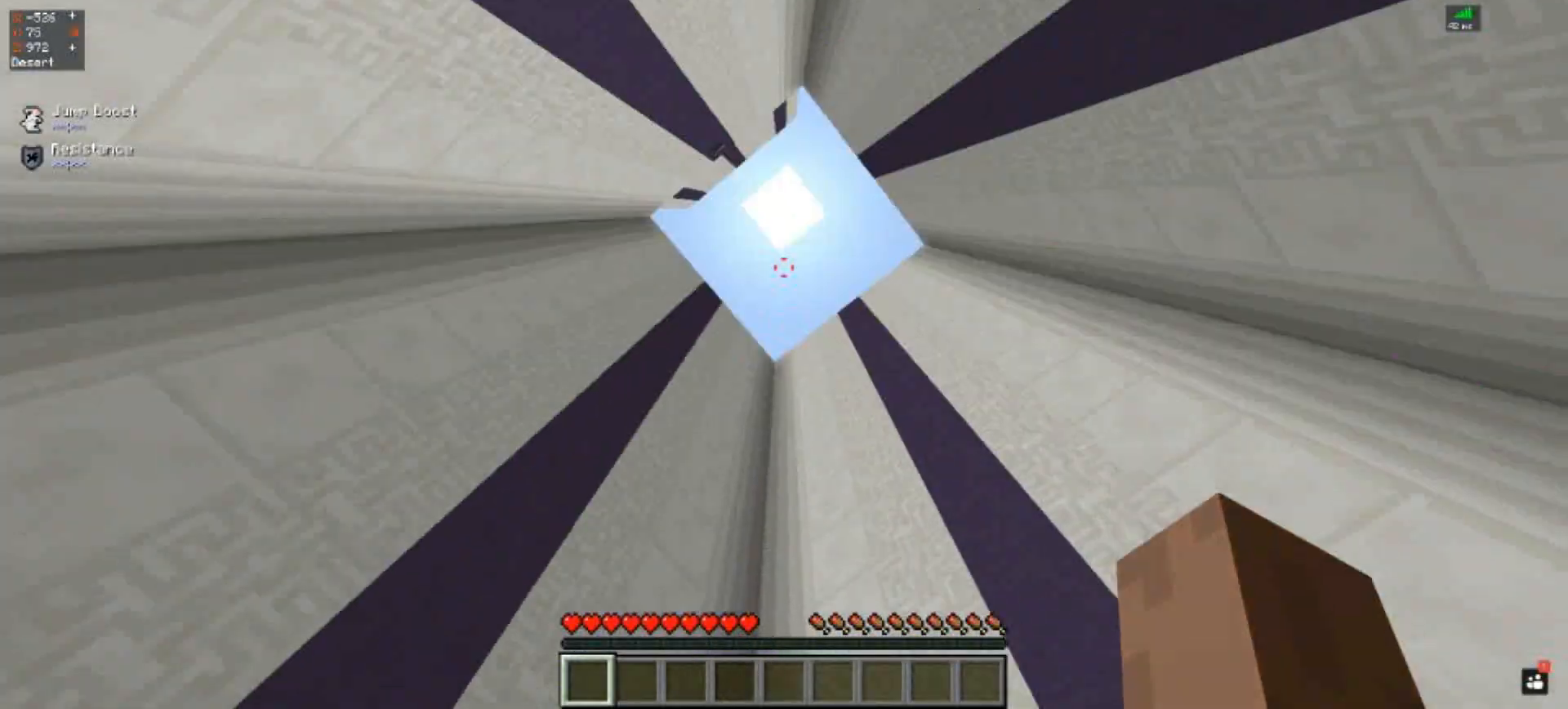
{"keys": [], "events": []}
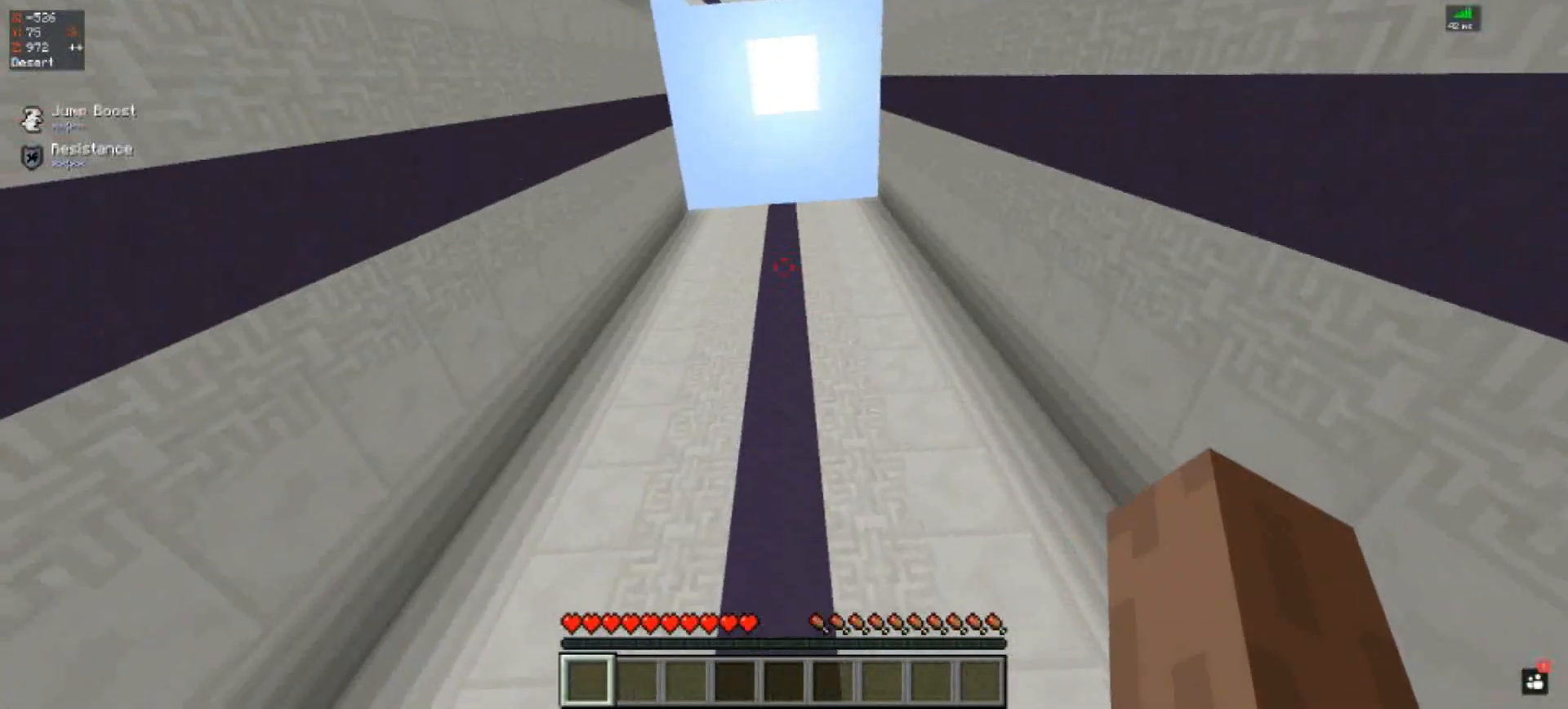
{"keys": [], "events": []}
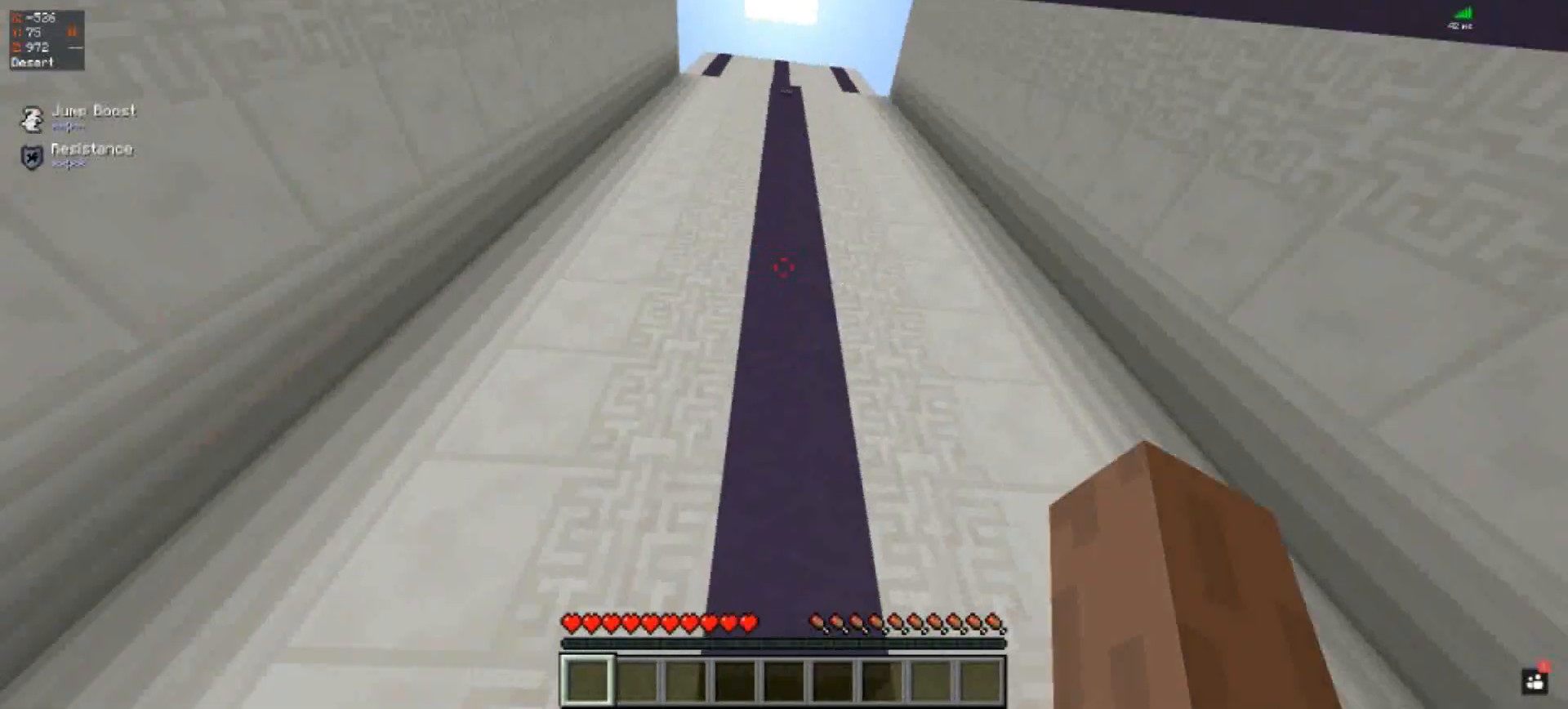
{"keys": ["s"], "events": [[500, "s", "down"]]}
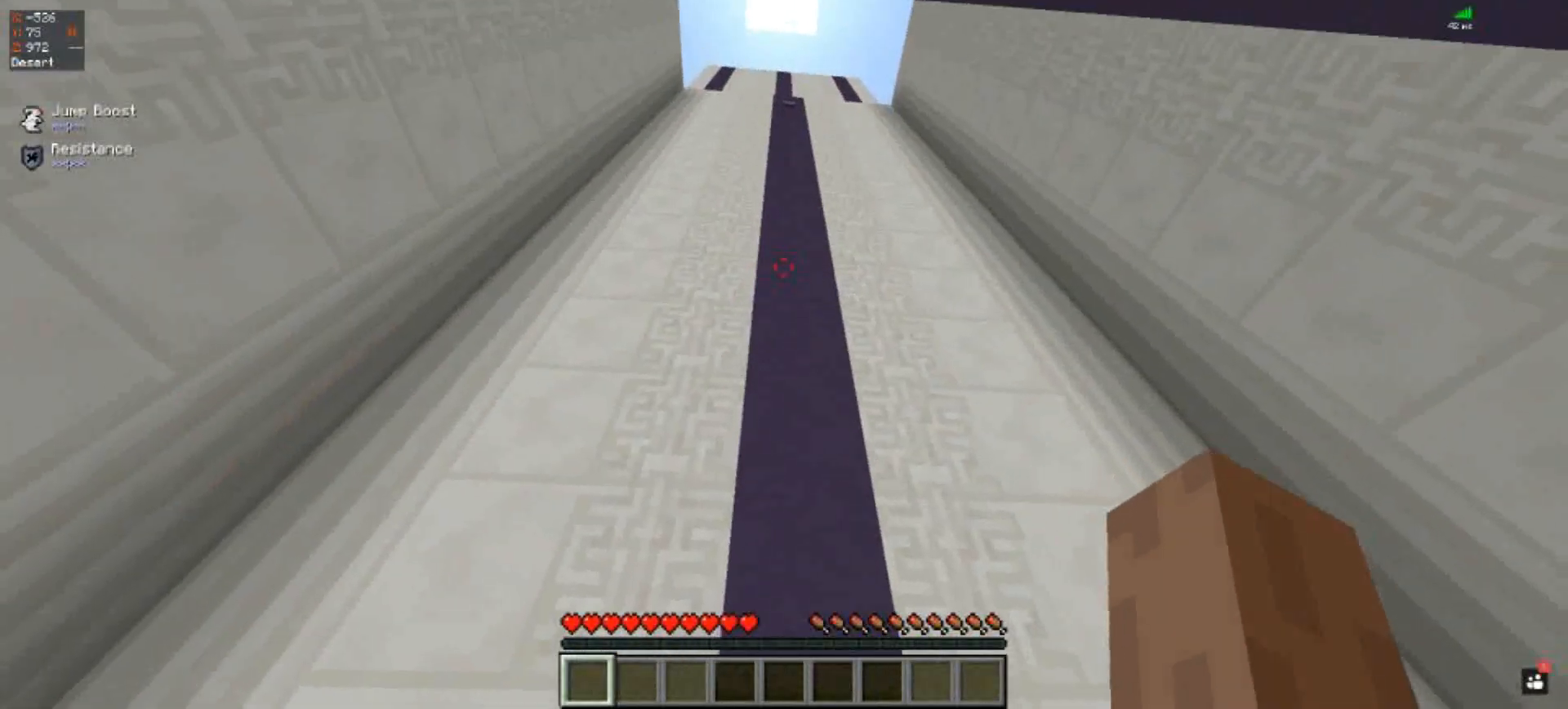
{"keys": [], "events": [[233, "s", "up"]]}
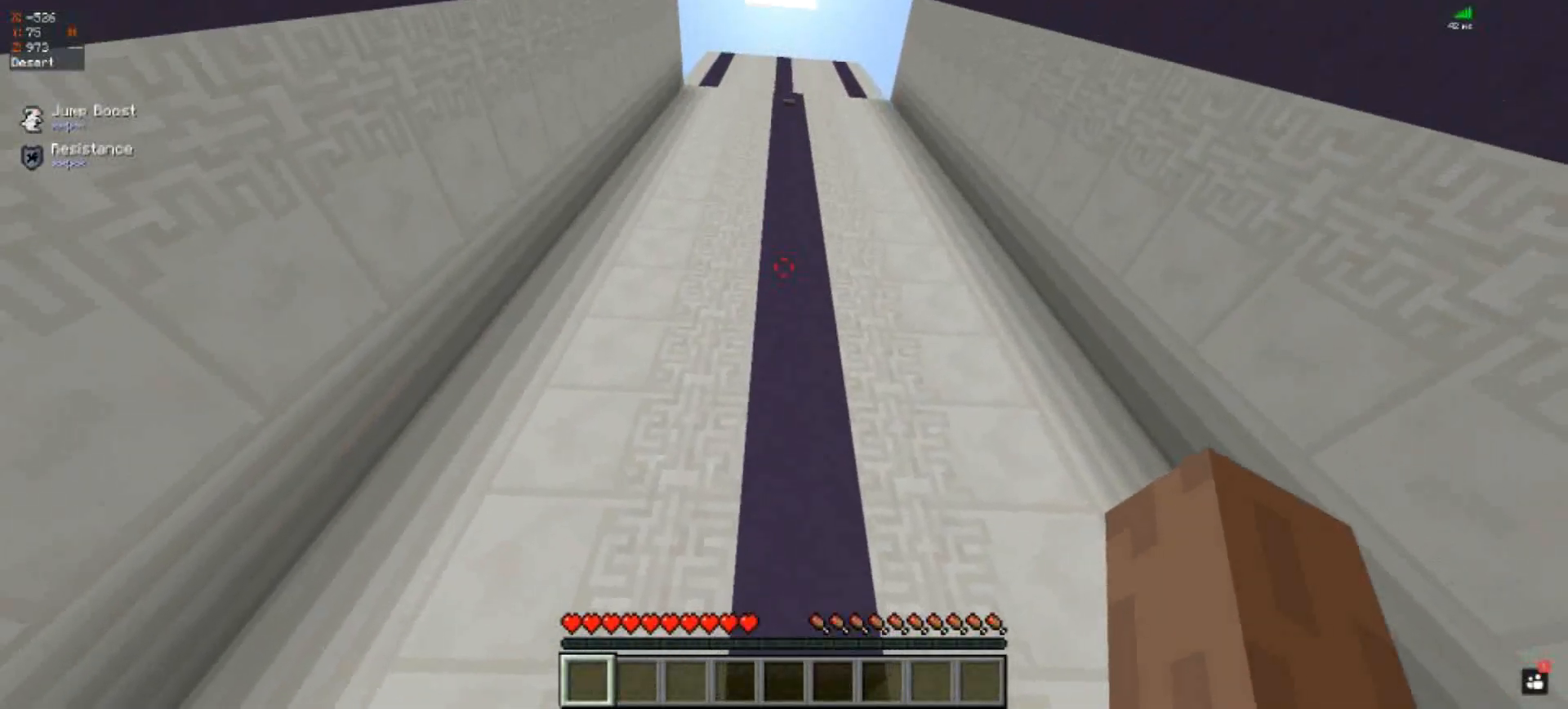
{"keys": ["d"], "events": [[333, "d", "down"]]}
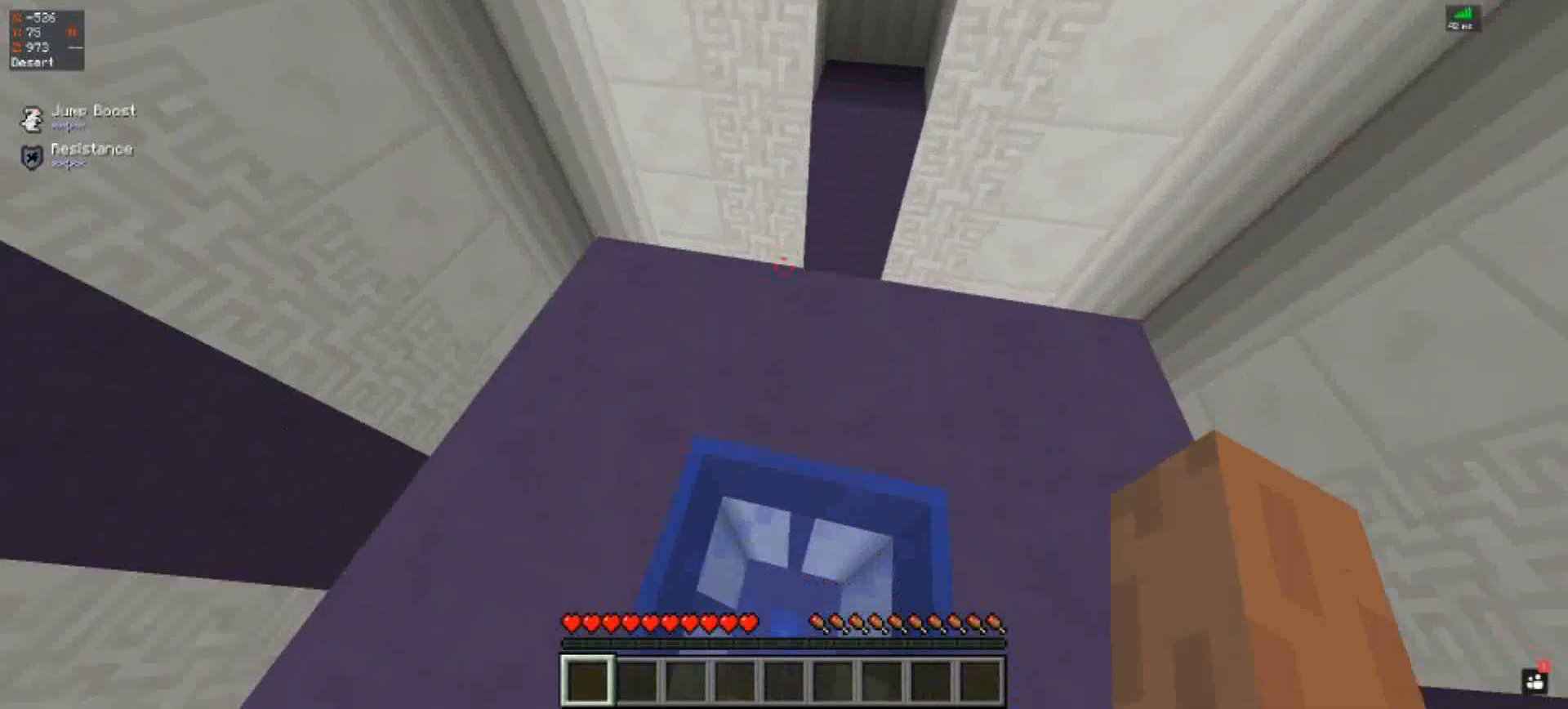
{"keys": [], "events": [[33, "d", "up"]]}
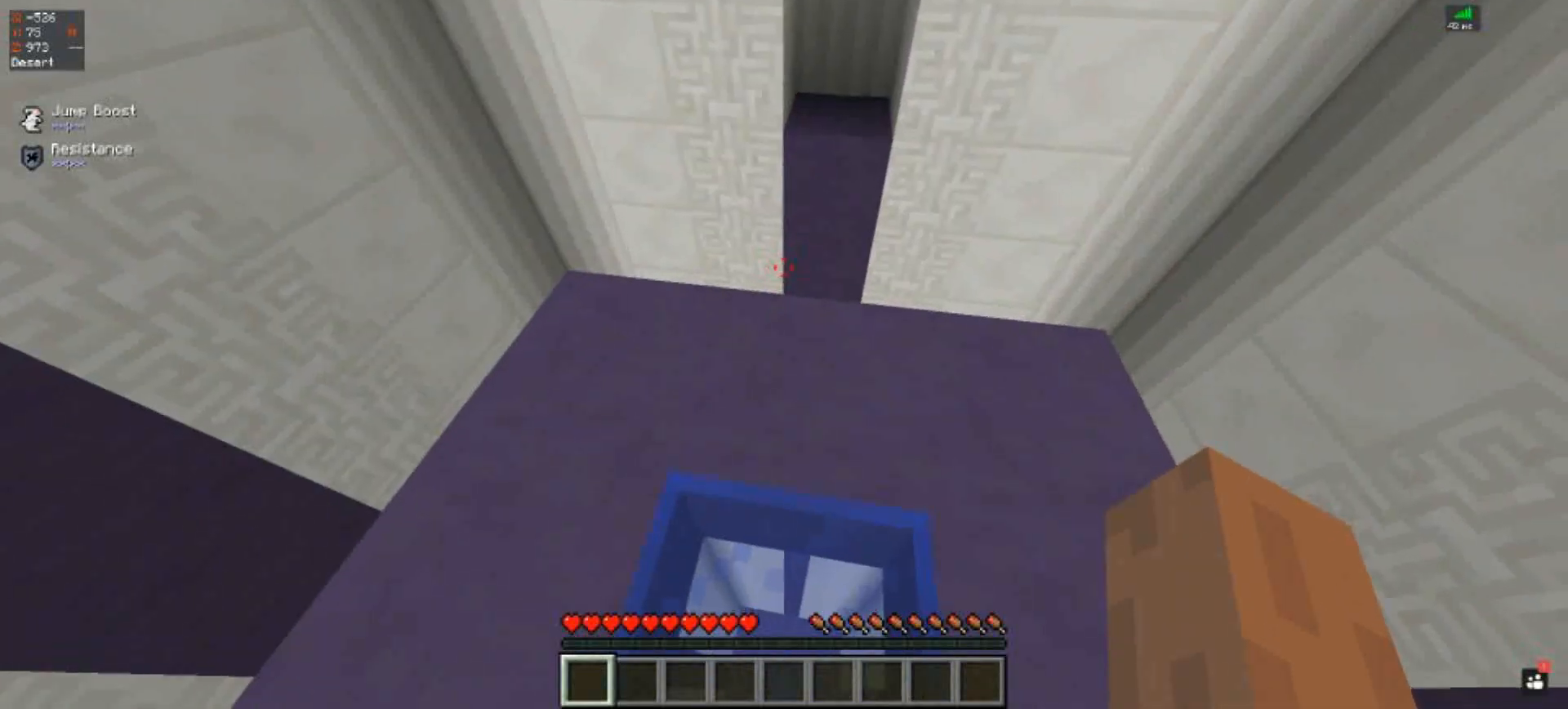
{"keys": [], "events": [[100, "s", "down"], [367, "s", "up"]]}
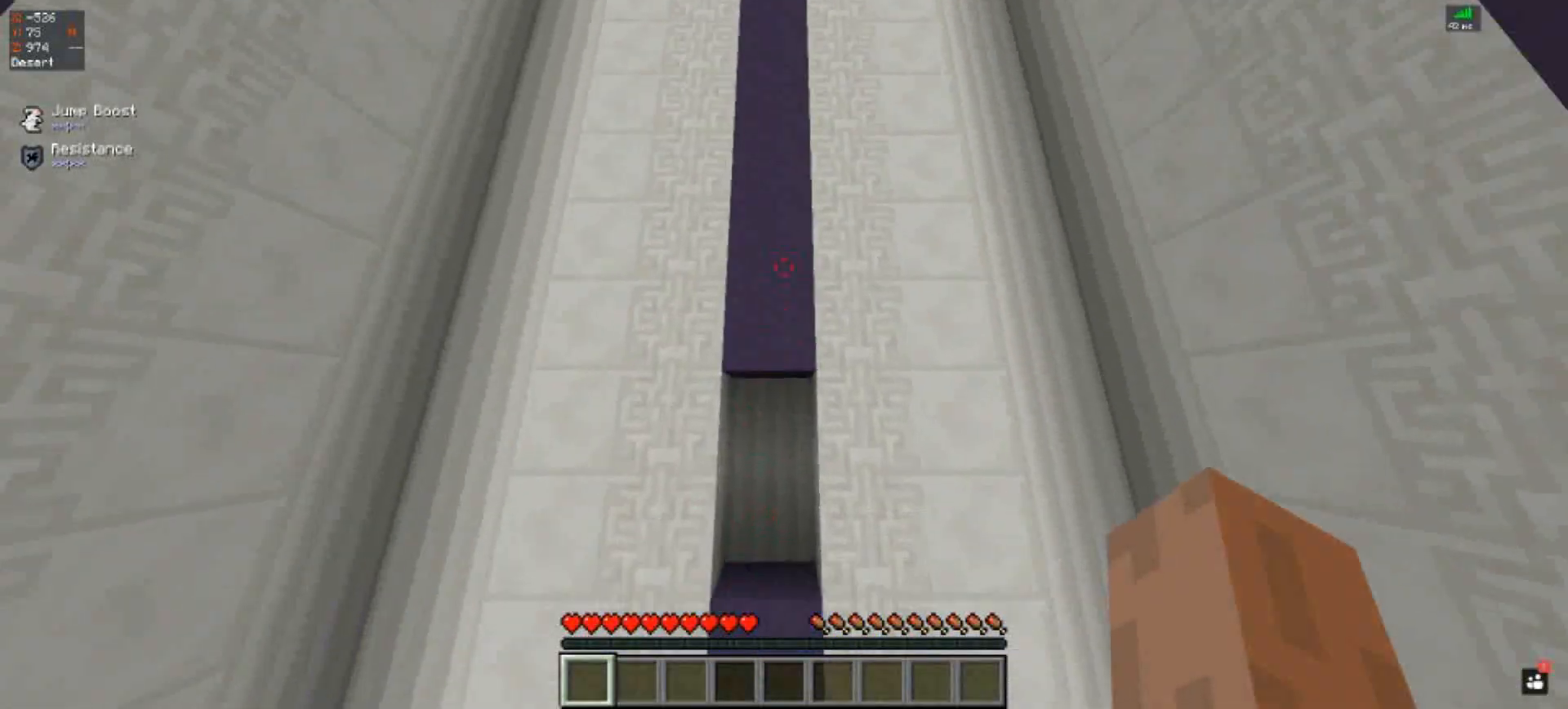
{"keys": [], "events": []}
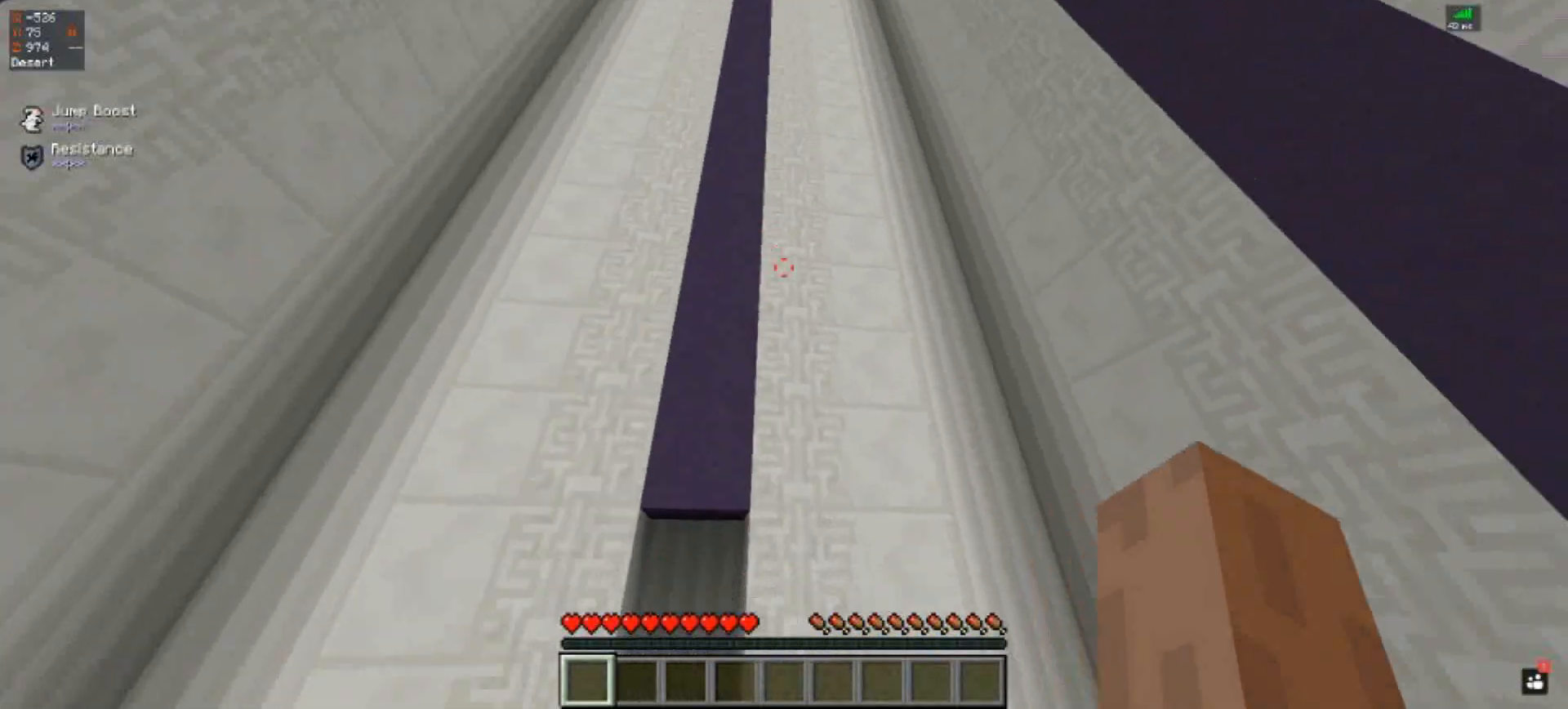
{"keys": ["w"], "events": [[300, "w", "down"]]}
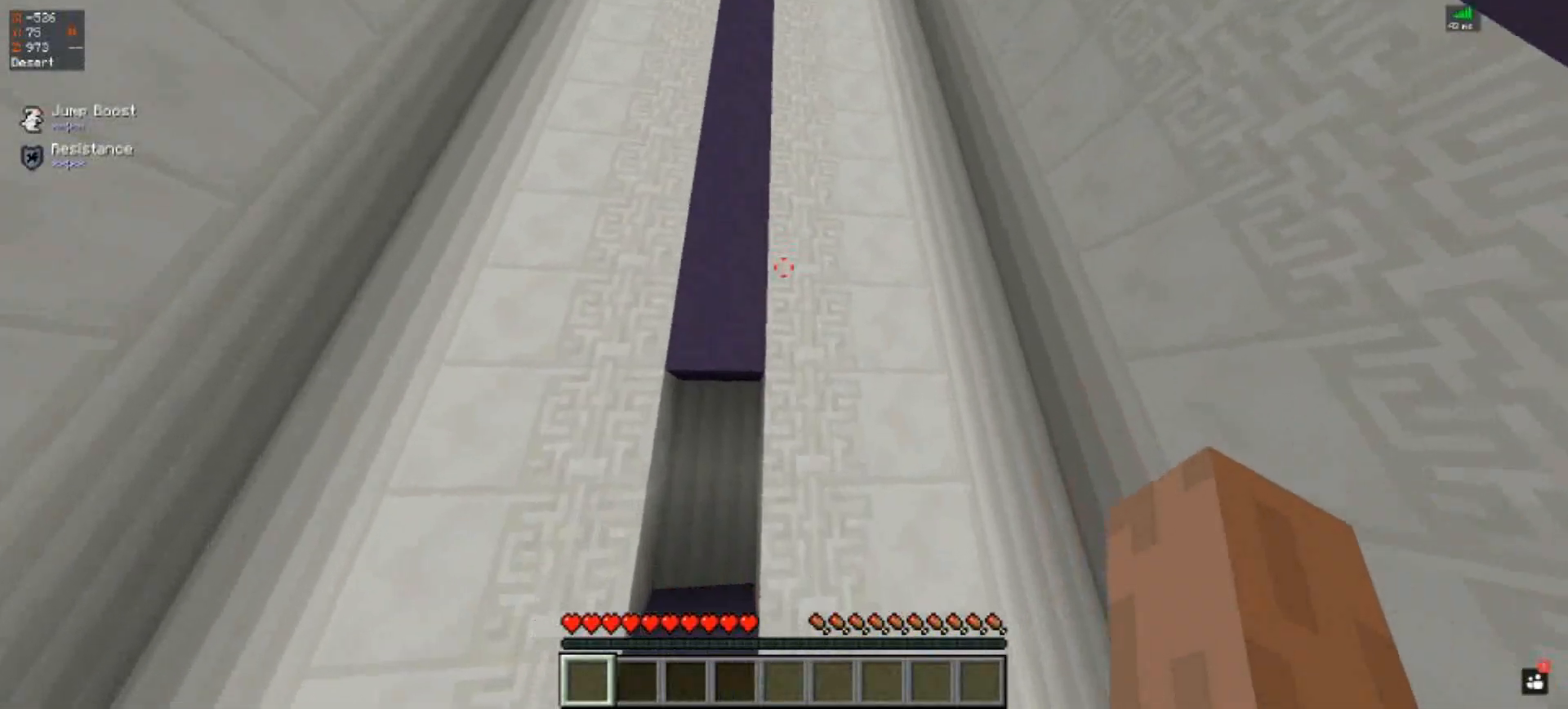
{"keys": ["space", "w"], "events": [[100, "space", "down"]]}
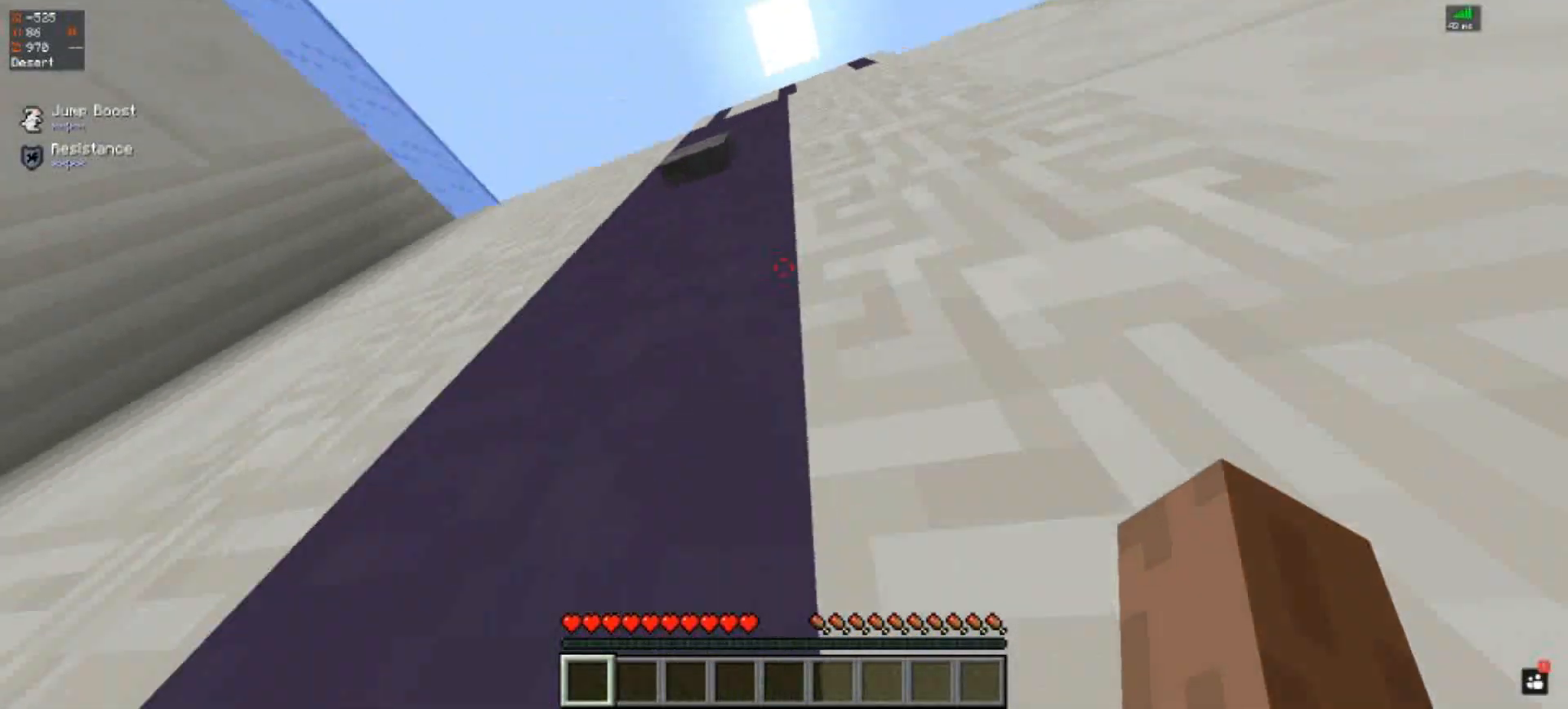
{"keys": ["space", "w"], "events": []}
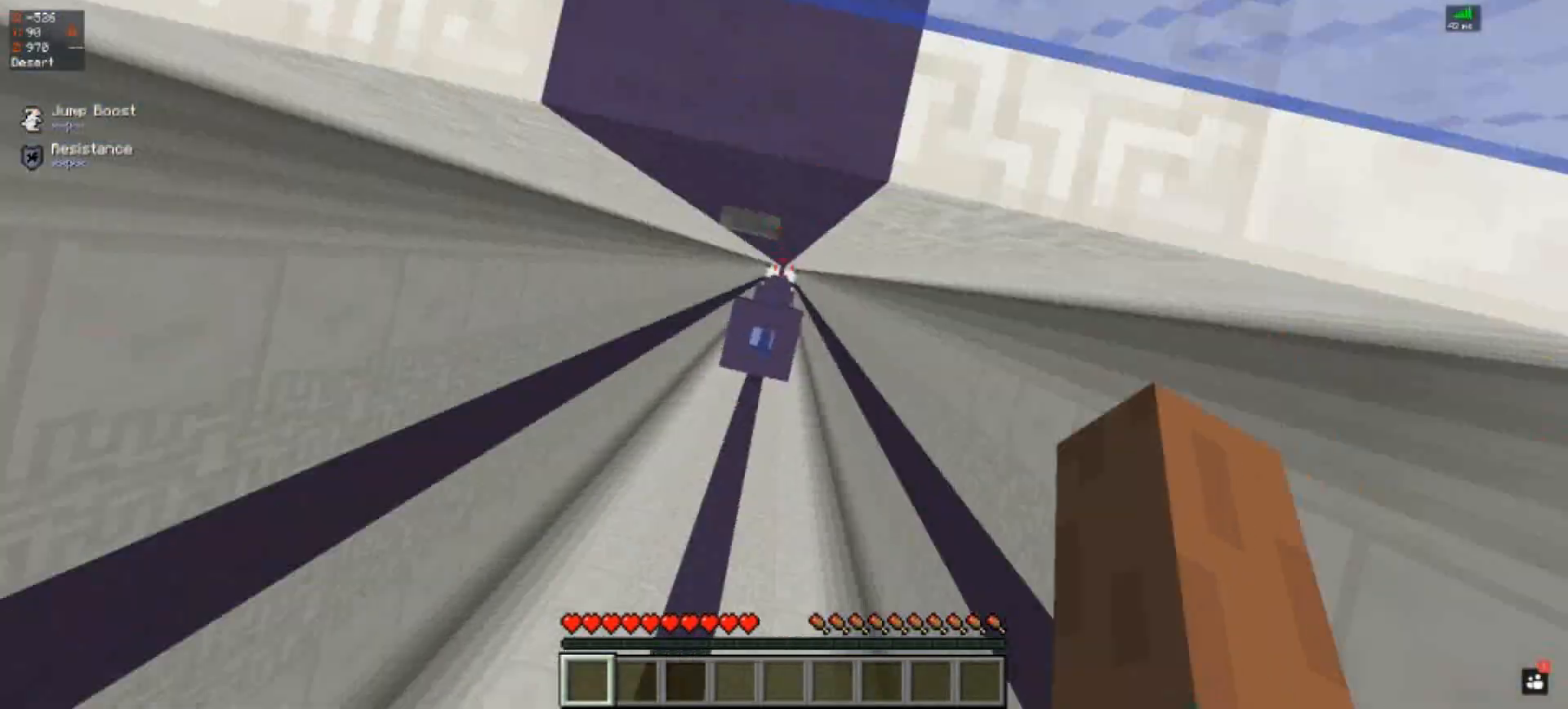
{"keys": ["a", "space", "w"], "events": [[433, "a", "down"]]}
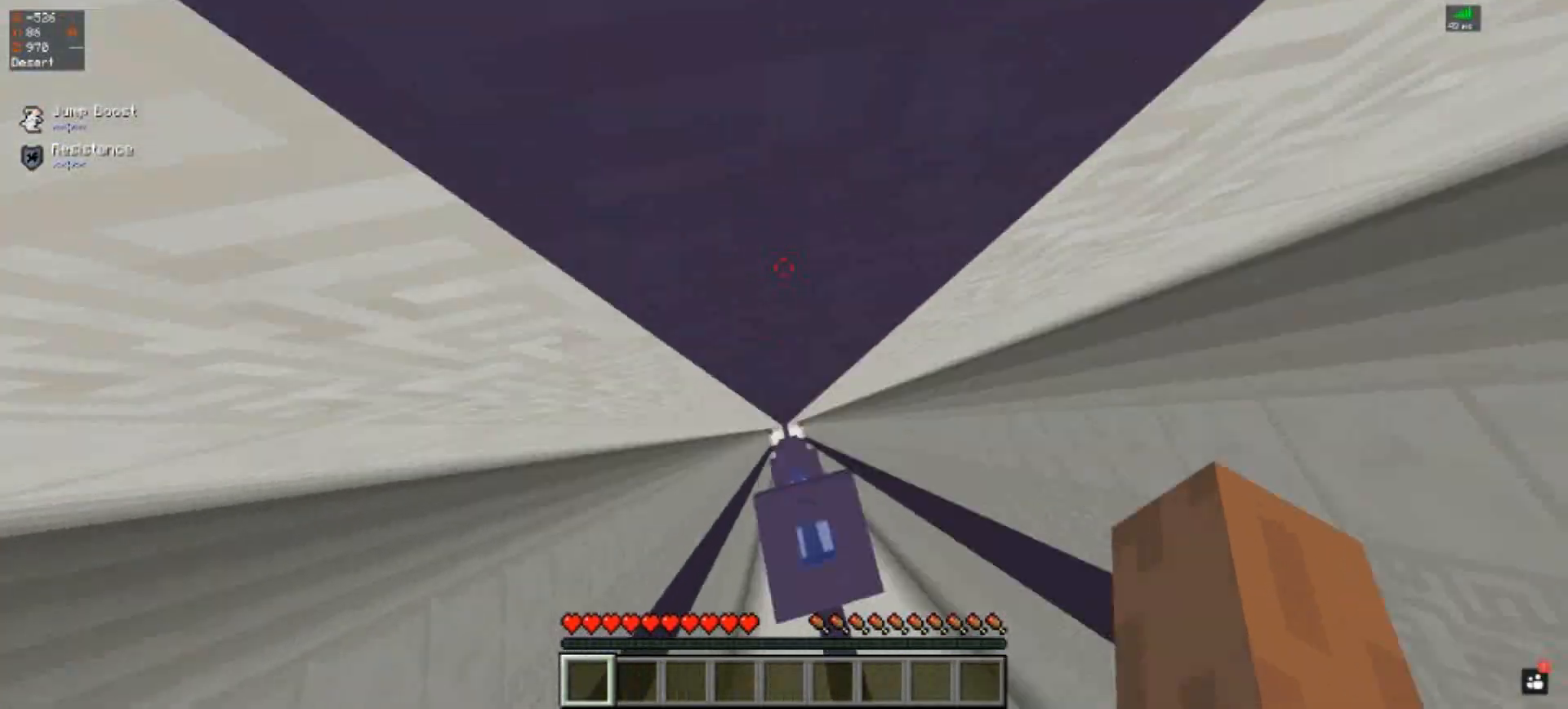
{"keys": ["a", "space", "w"], "events": [[133, "a", "up"], [400, "a", "down"]]}
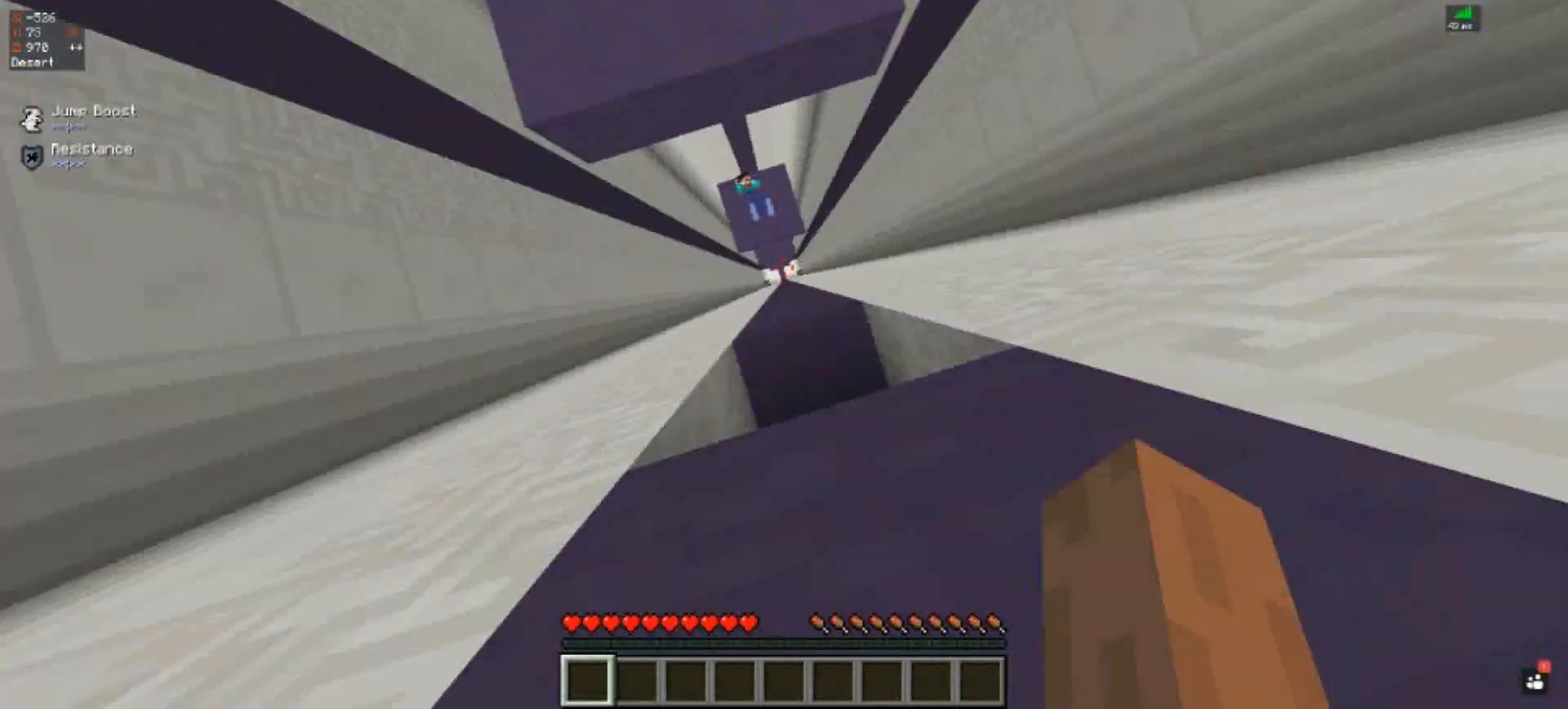
{"keys": ["space", "w"], "events": [[67, "a", "up"]]}
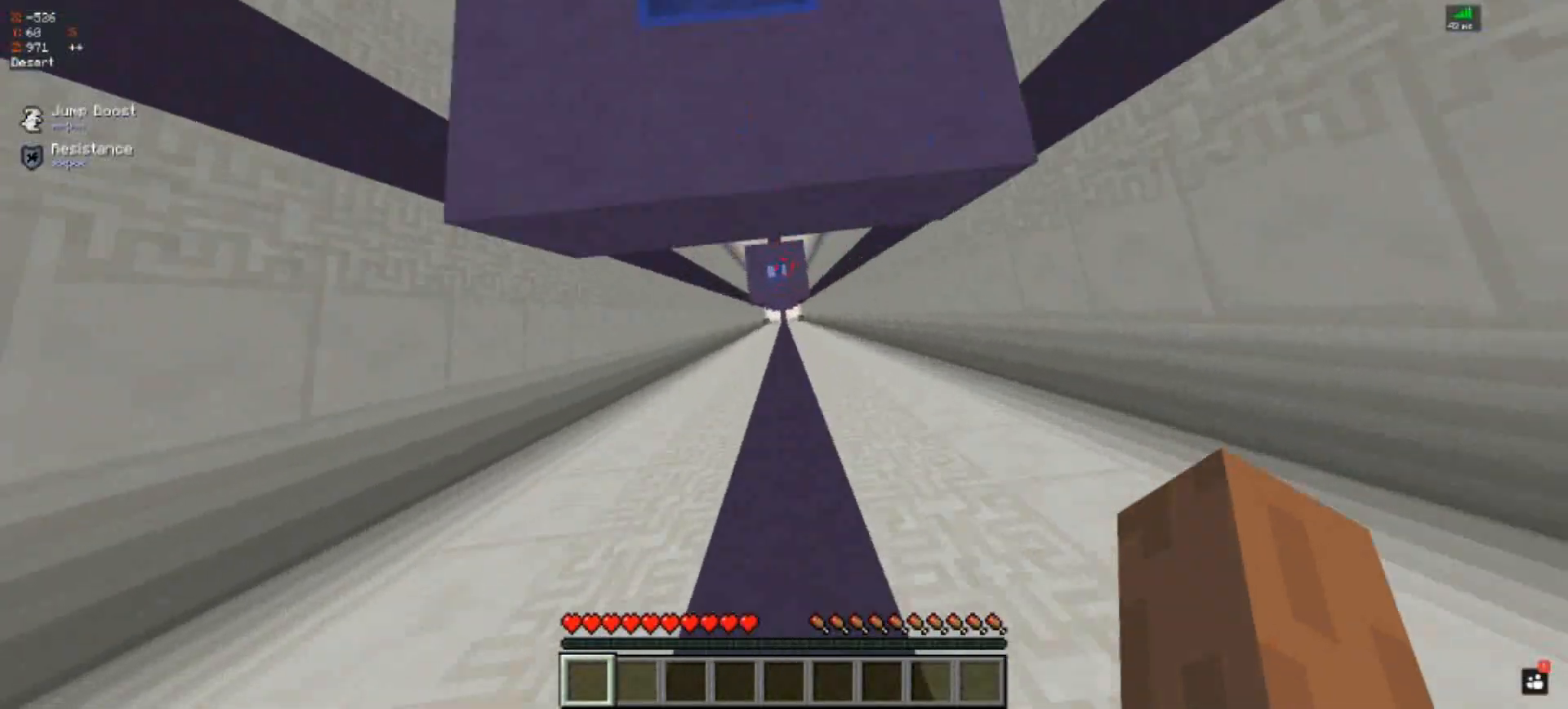
{"keys": ["space", "w"], "events": []}
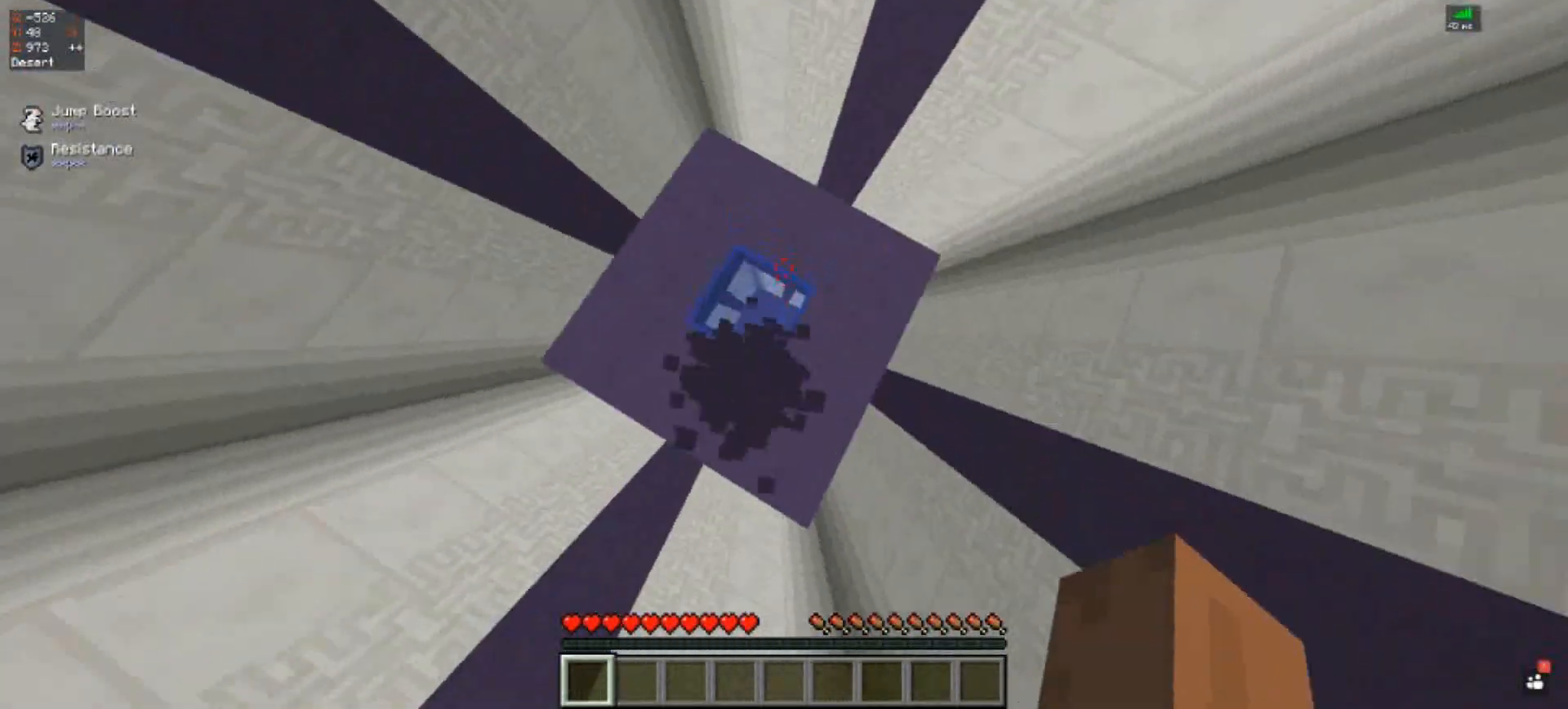
{"keys": [], "events": [[100, "space", "up"], [100, "w", "up"]]}
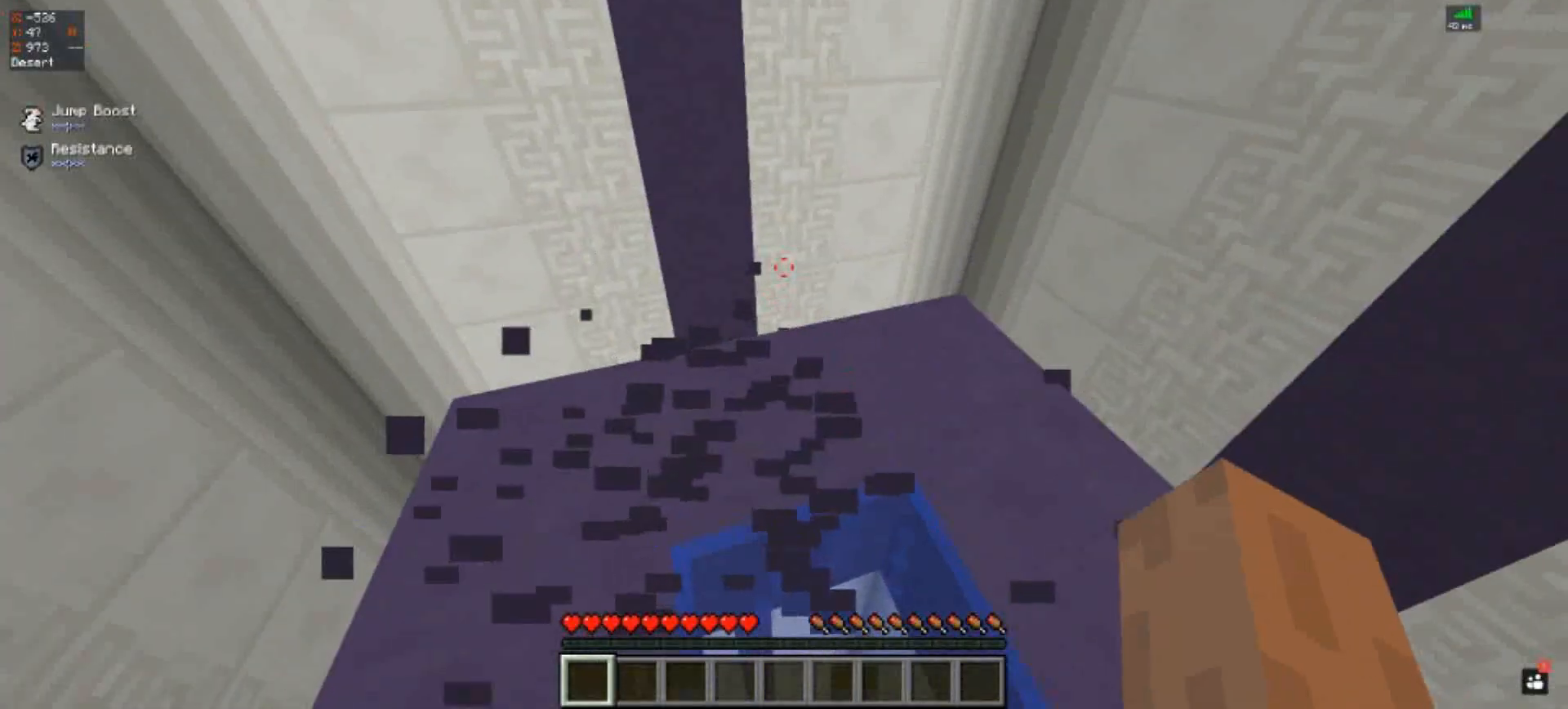
{"keys": [], "events": []}
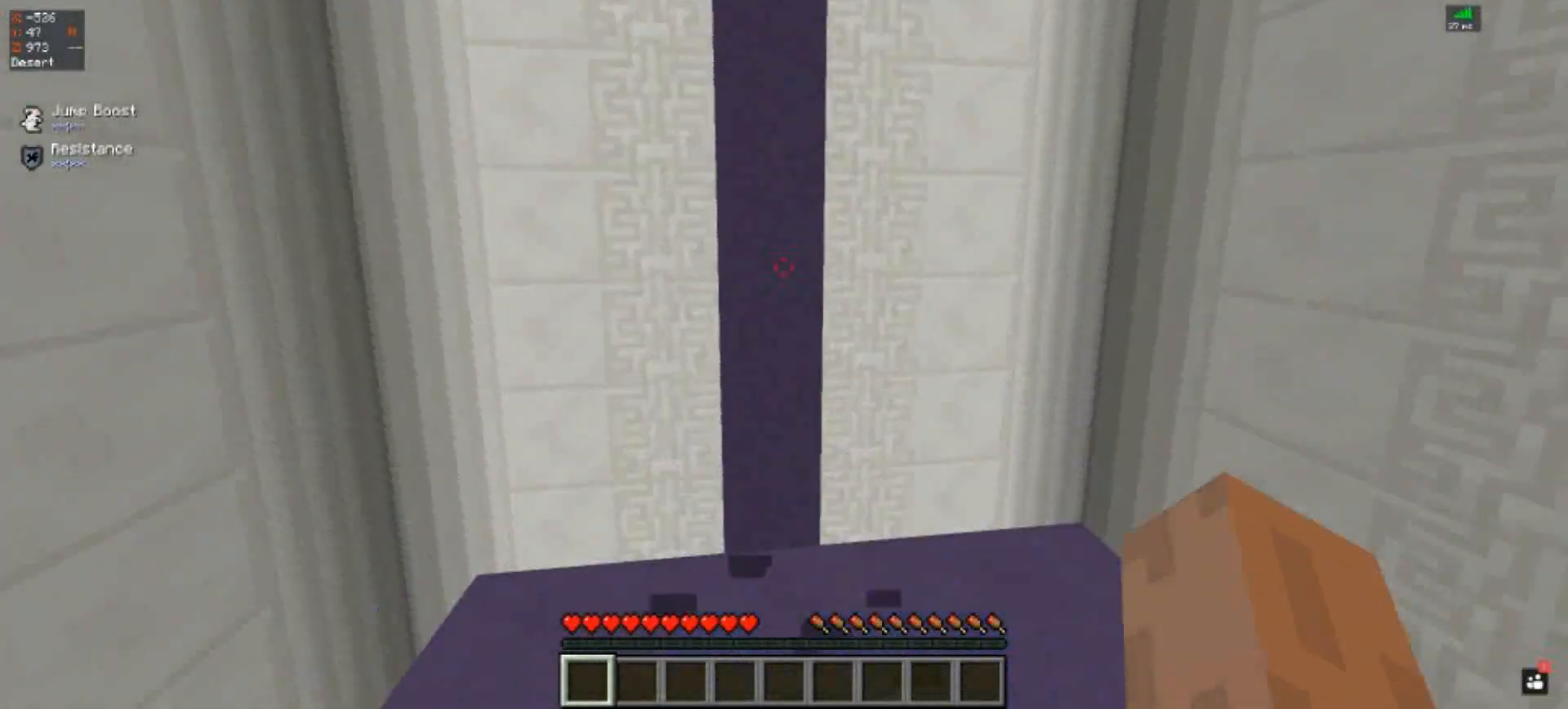
{"keys": [], "events": []}
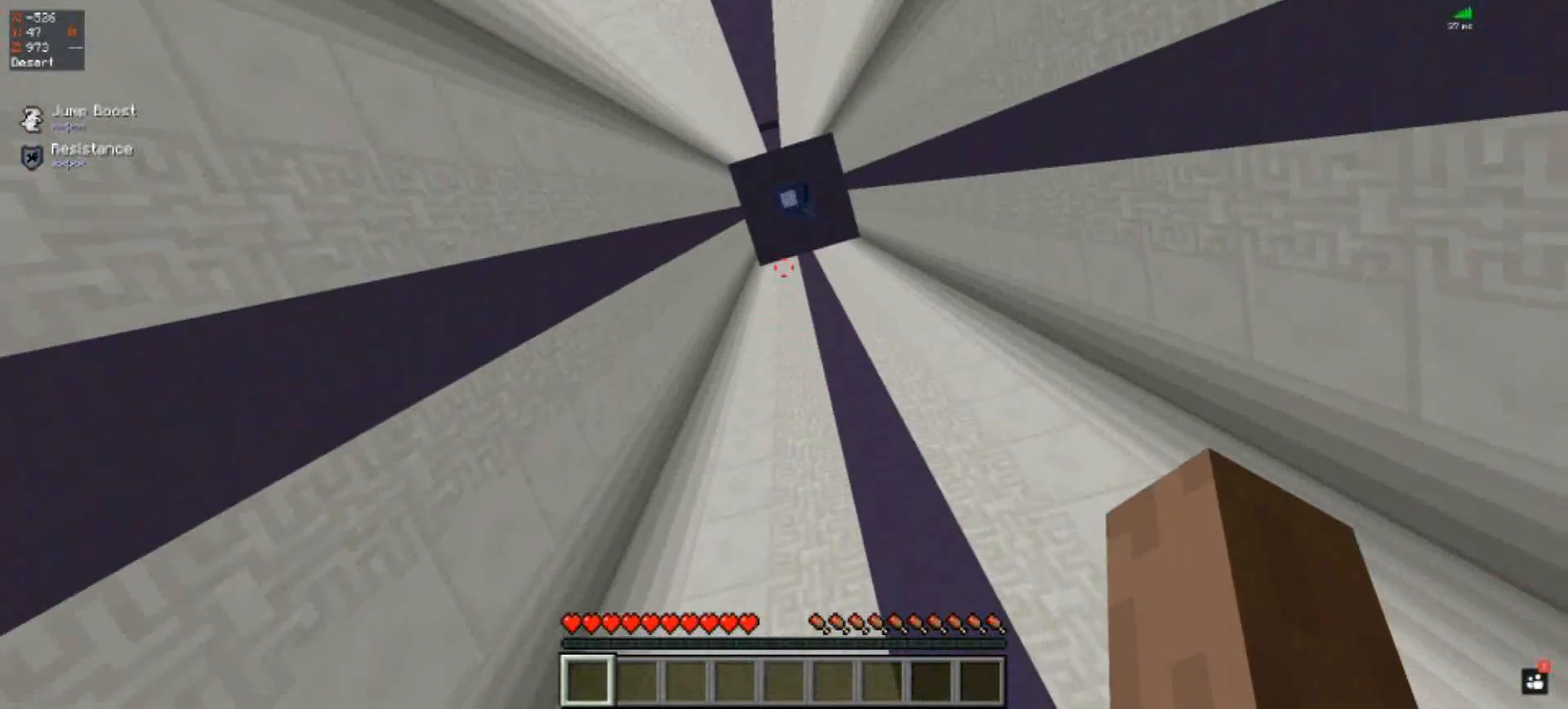
{"keys": [], "events": []}
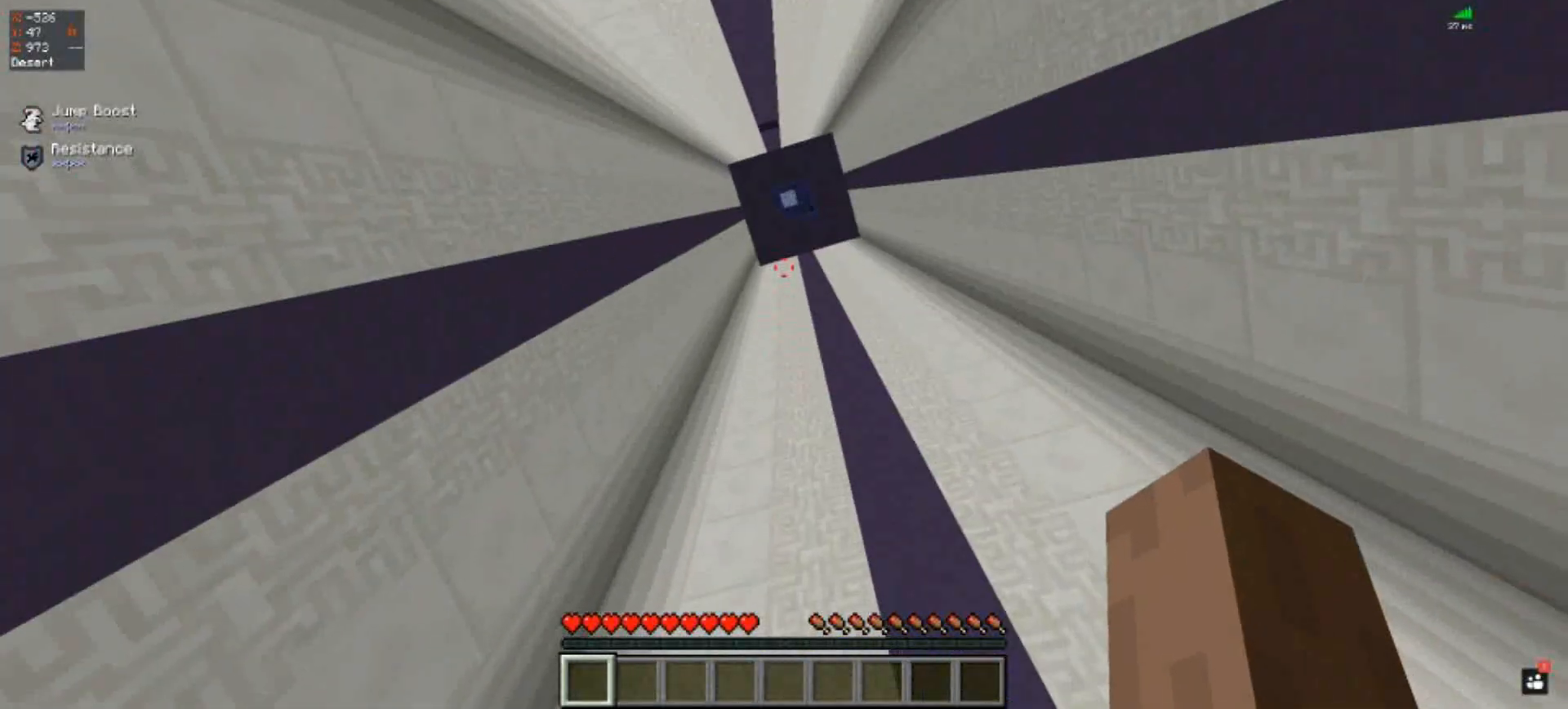
{"keys": [], "events": []}
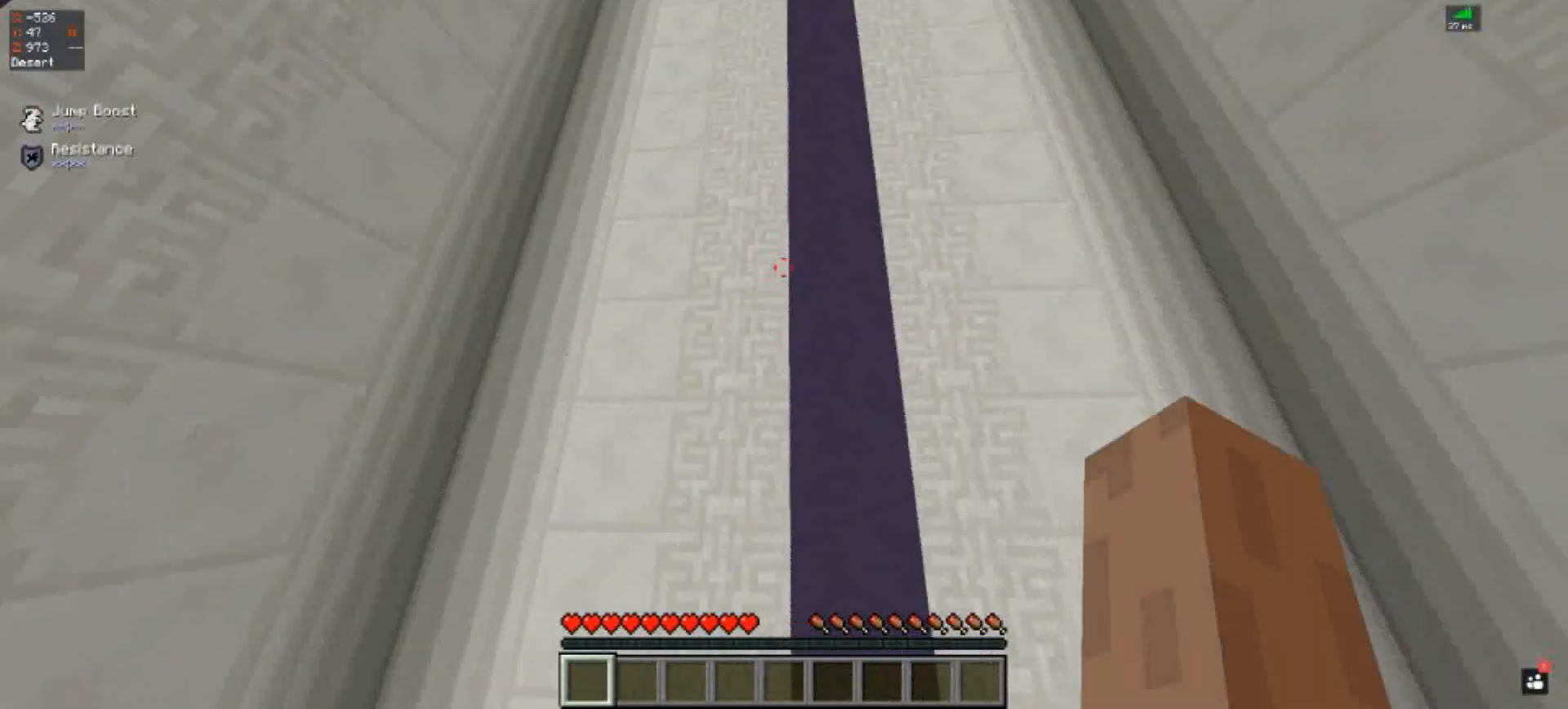
{"keys": [], "events": []}
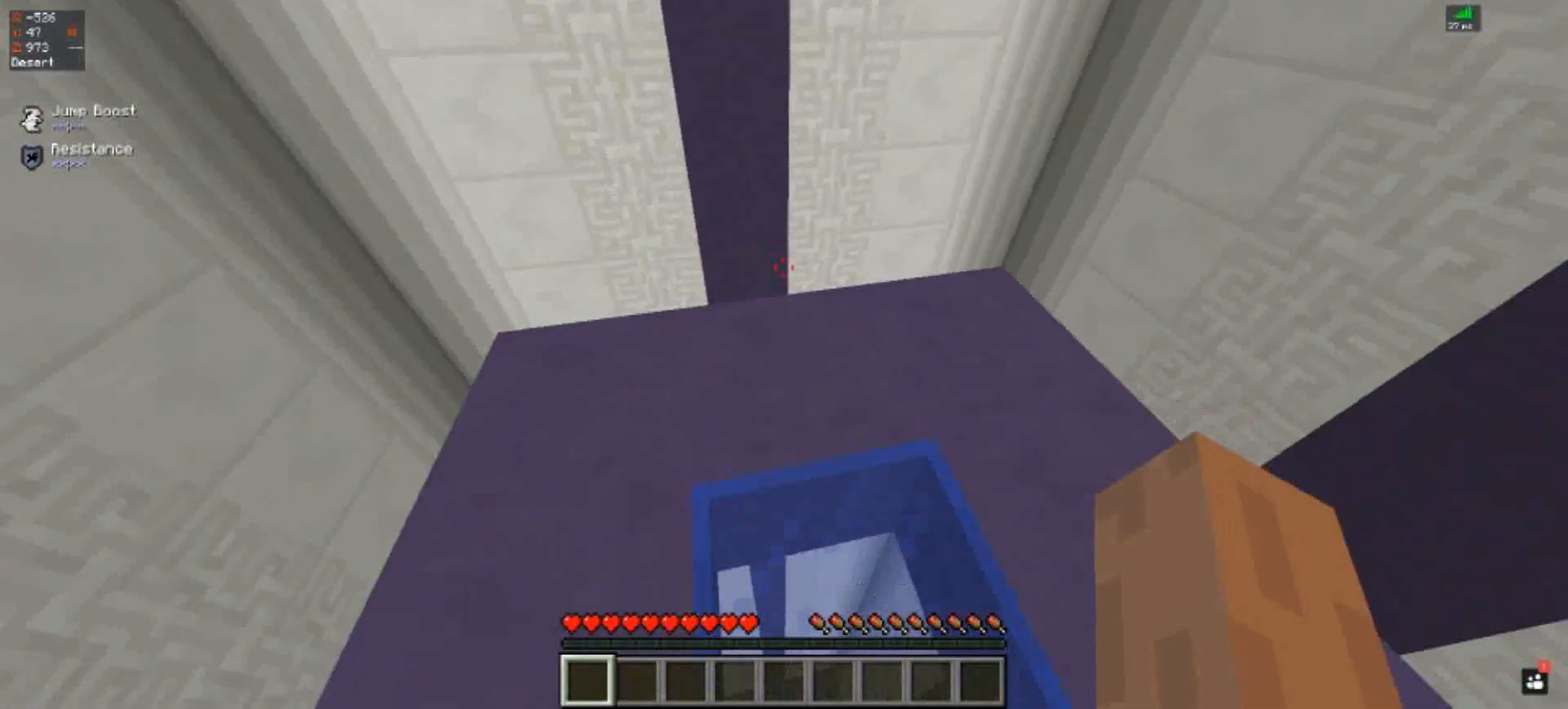
{"keys": ["a", "w"], "events": [[133, "a", "down"], [200, "w", "down"]]}
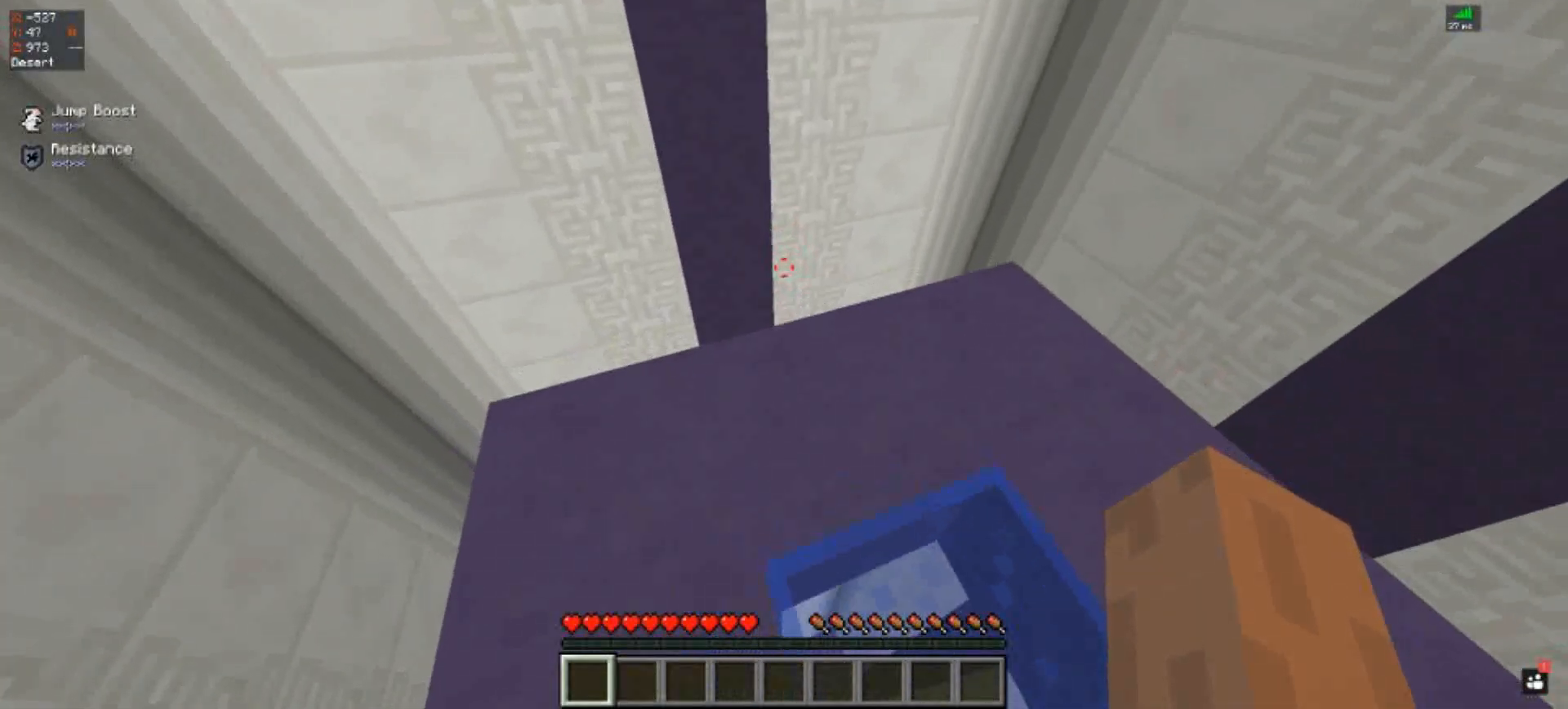
{"keys": ["space", "w"], "events": [[33, "a", "up"], [333, "space", "down"]]}
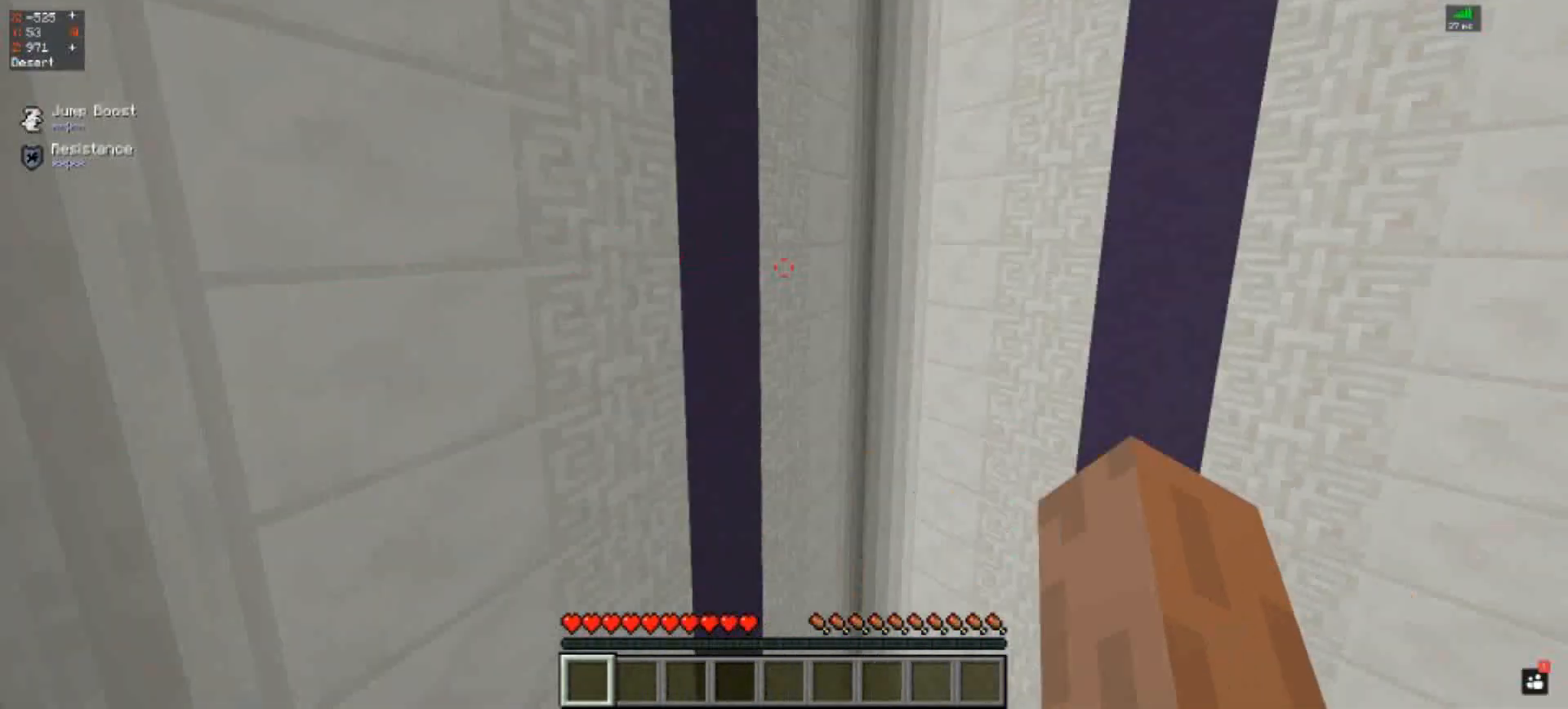
{"keys": ["space", "w"], "events": []}
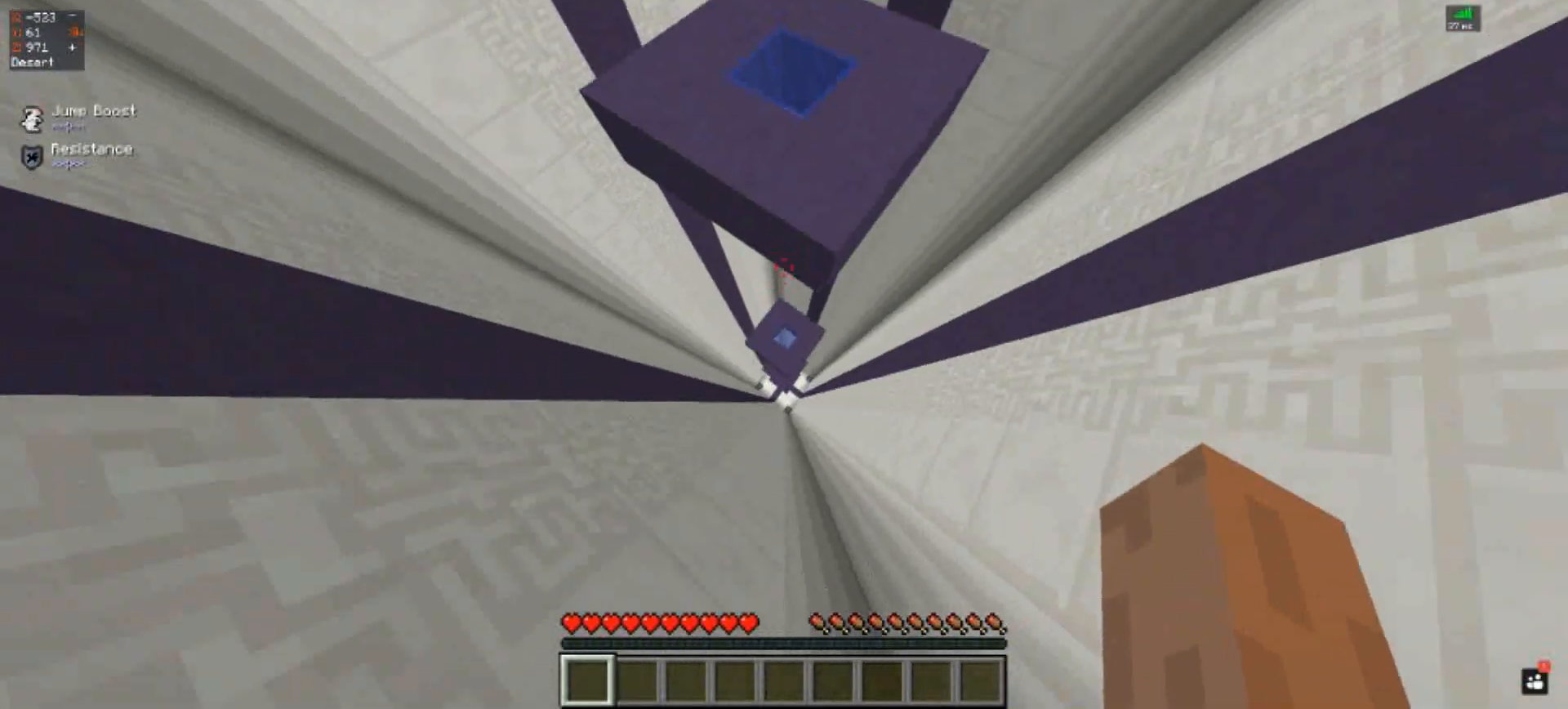
{"keys": ["w"], "events": [[500, "space", "up"]]}
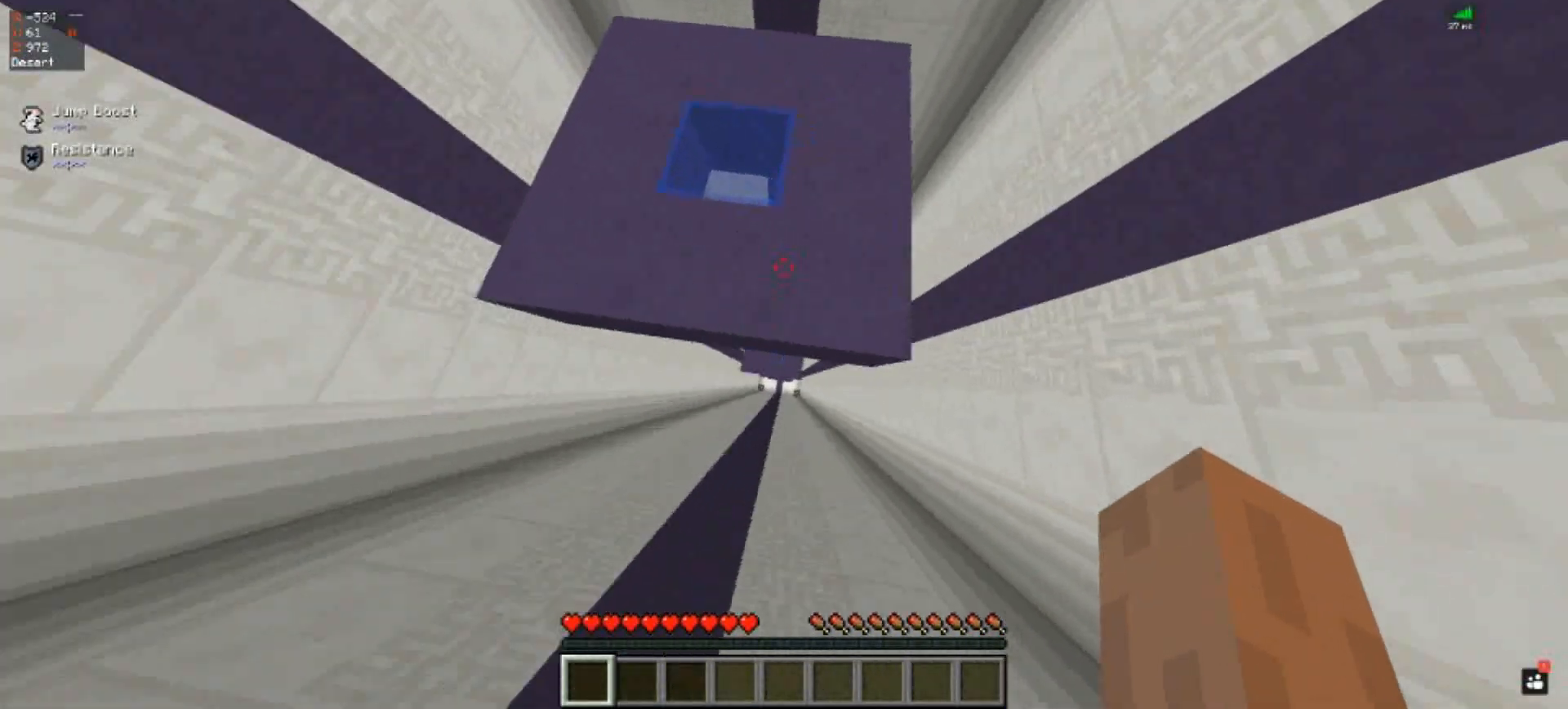
{"keys": [], "events": [[200, "w", "up"]]}